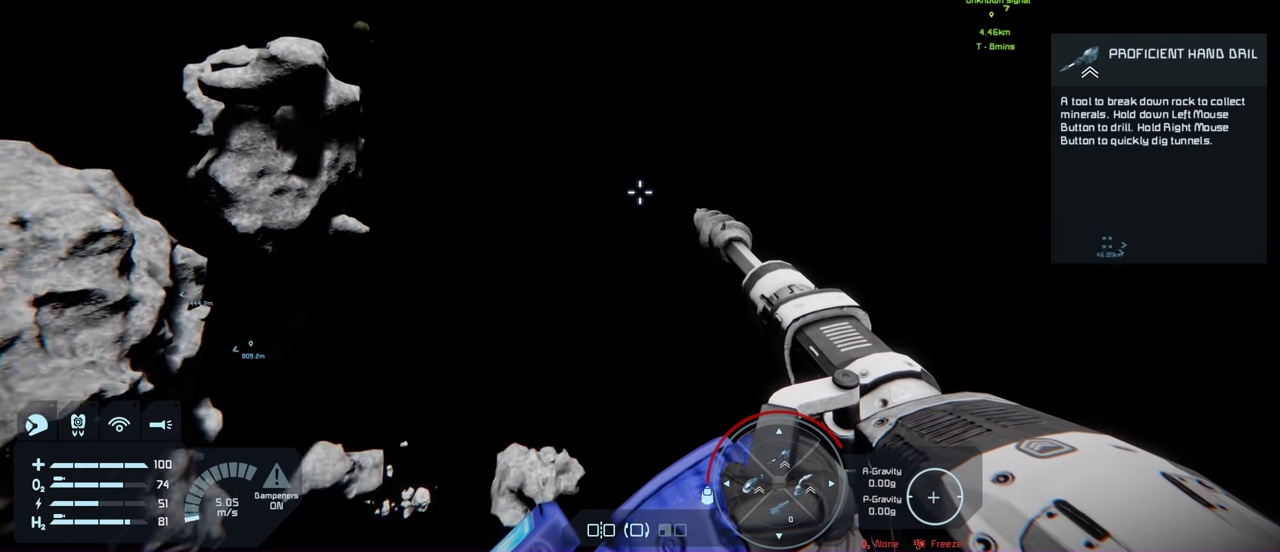
Gameplay with a controller (Xbox layout); each line is a JSON object with the inputs held at the frame after it (dt_ms = milliseconds from this image to that frame). "events" lists button and stick changes between this image and that frame as [ms after this image, input, new state], when the widget could be followed in between.
{"dt_ms": 400, "buttons": [], "left_stick": "center", "right_stick": "down-left", "events": [[117, "right_stick", "center"], [300, "right_stick", "down-left"]]}
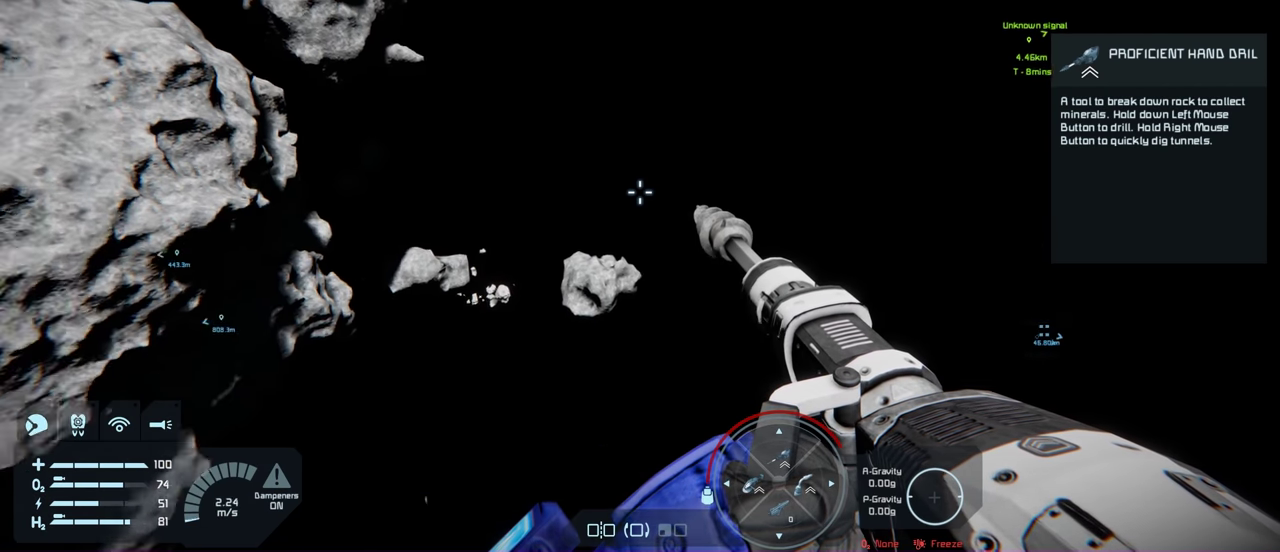
{"dt_ms": 700, "buttons": [], "left_stick": "left", "right_stick": "left", "events": [[117, "right_stick", "center"], [367, "right_stick", "down-left"], [534, "left_stick", "left"], [534, "right_stick", "left"]]}
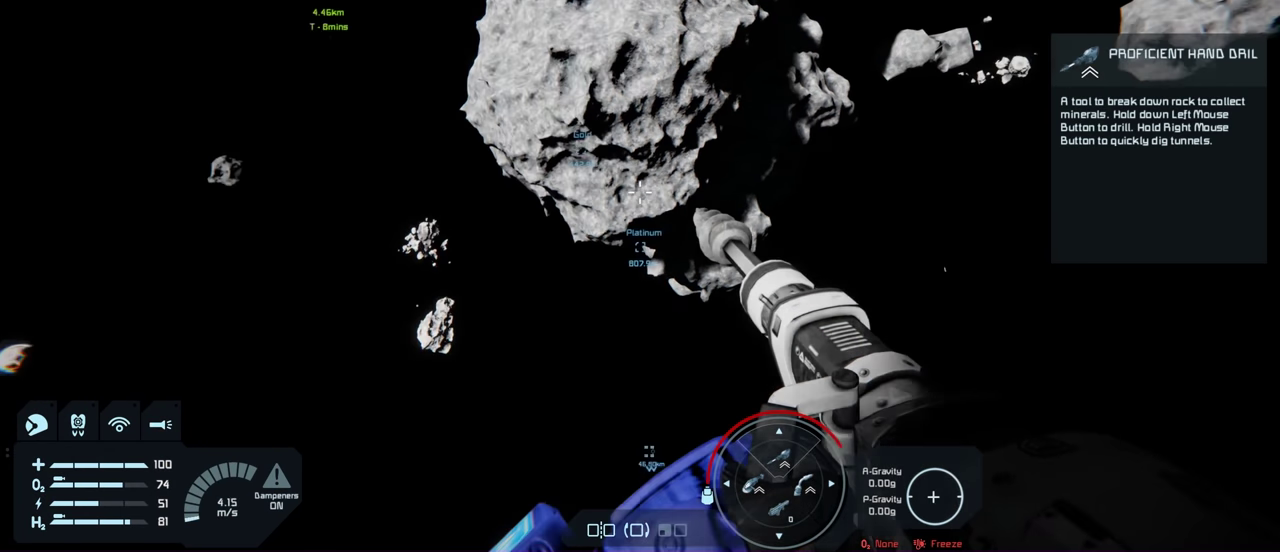
{"dt_ms": 300, "buttons": [], "left_stick": "left", "right_stick": "center", "events": [[17, "left_stick", "down-left"], [17, "right_stick", "up-left"], [150, "right_stick", "center"], [284, "left_stick", "left"]]}
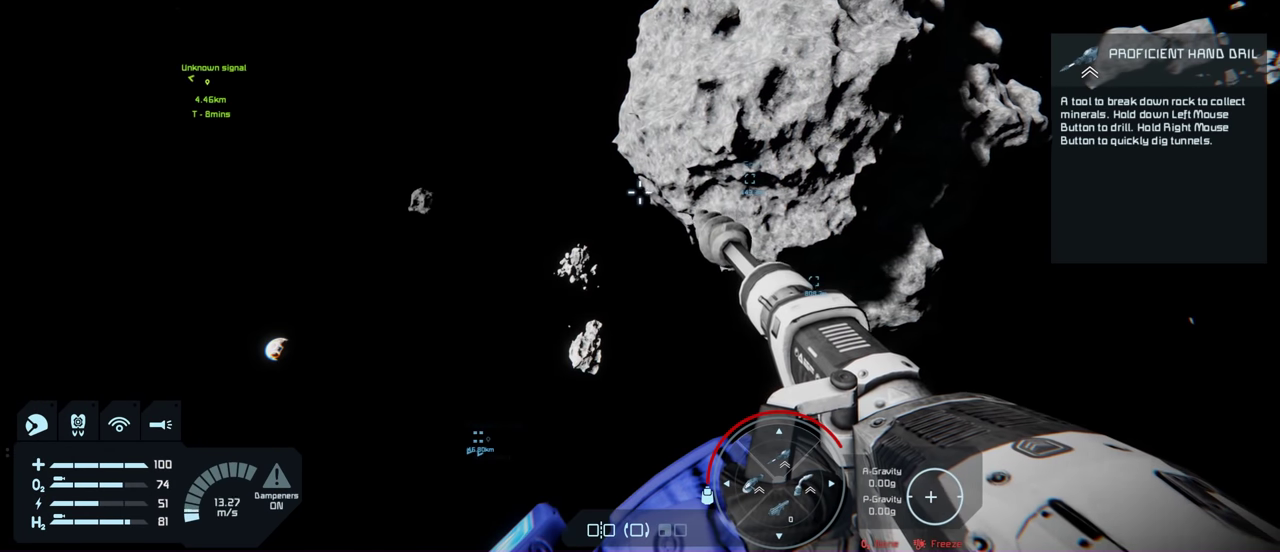
{"dt_ms": 500, "buttons": [], "left_stick": "left", "right_stick": "down-left", "events": [[384, "right_stick", "down-left"]]}
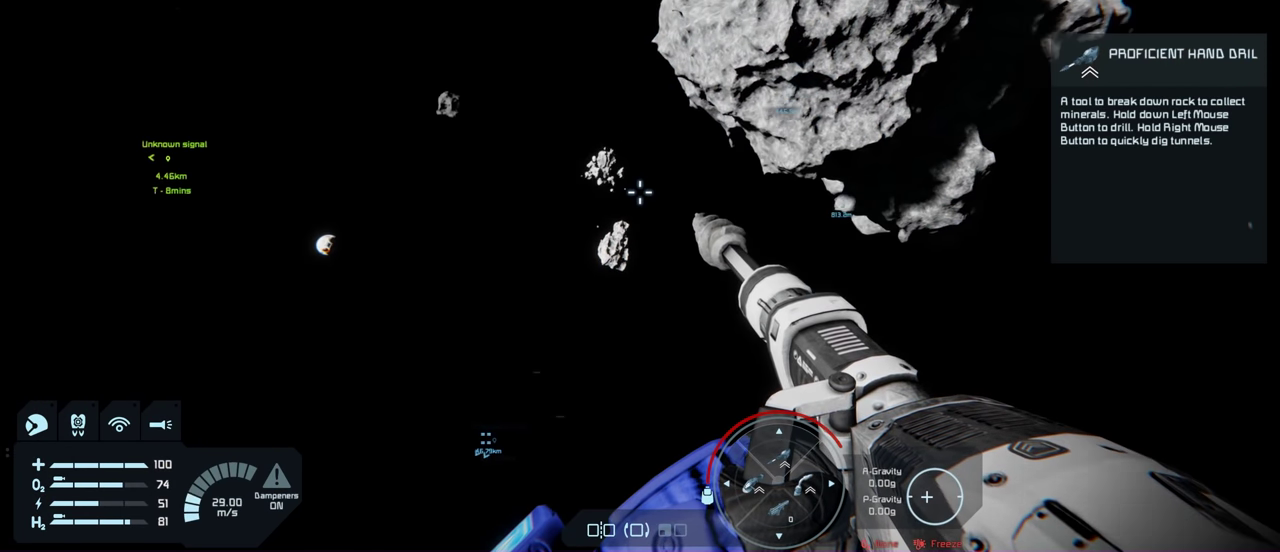
{"dt_ms": 200, "buttons": [], "left_stick": "left", "right_stick": "center", "events": [[184, "right_stick", "center"]]}
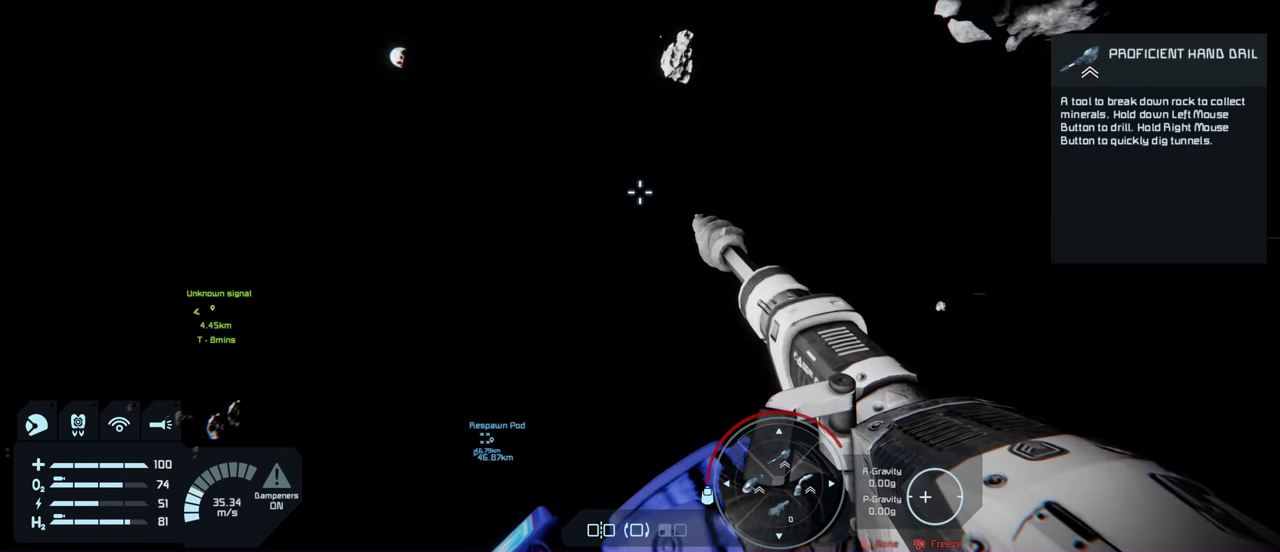
{"dt_ms": 200, "buttons": [], "left_stick": "left", "right_stick": "center", "events": []}
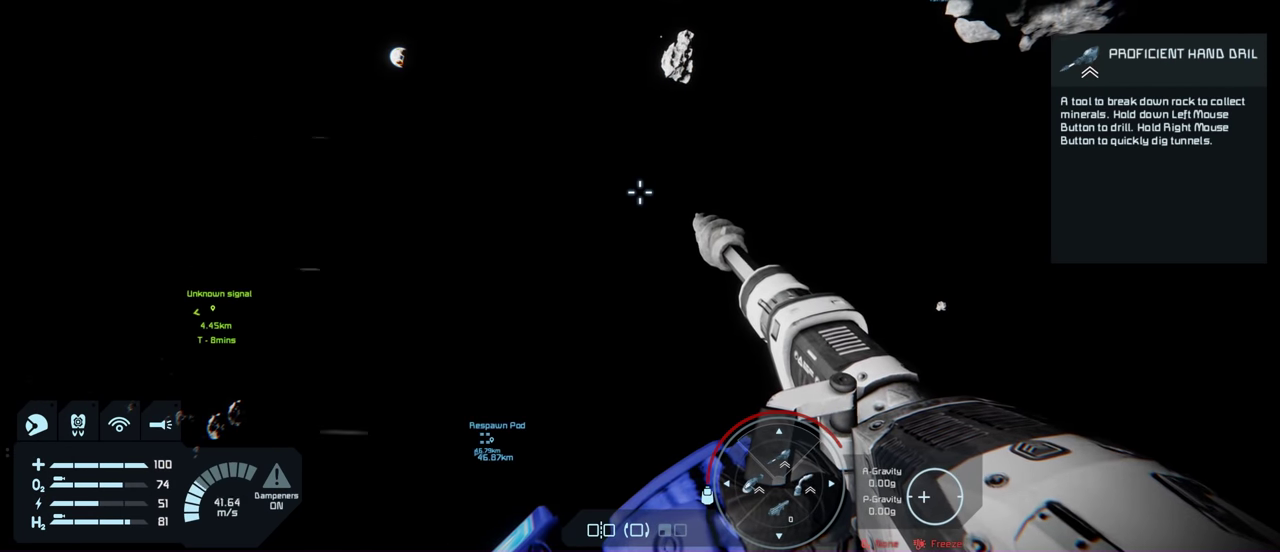
{"dt_ms": 200, "buttons": [], "left_stick": "left", "right_stick": "center", "events": []}
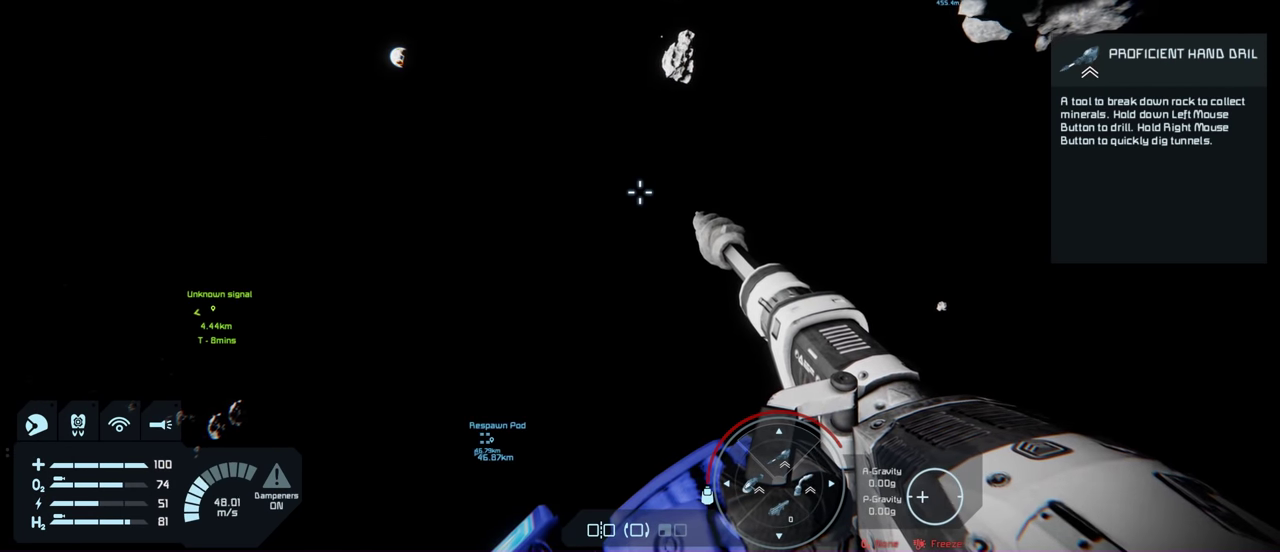
{"dt_ms": 100, "buttons": [], "left_stick": "left", "right_stick": "center", "events": []}
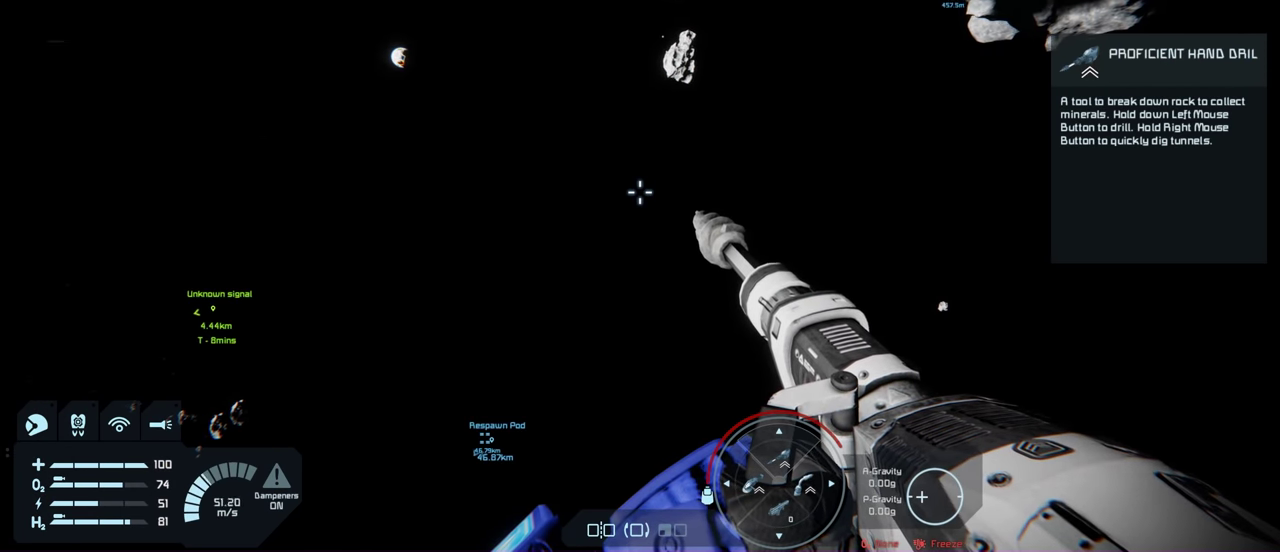
{"dt_ms": 200, "buttons": [], "left_stick": "left", "right_stick": "down-left", "events": [[167, "right_stick", "down-left"]]}
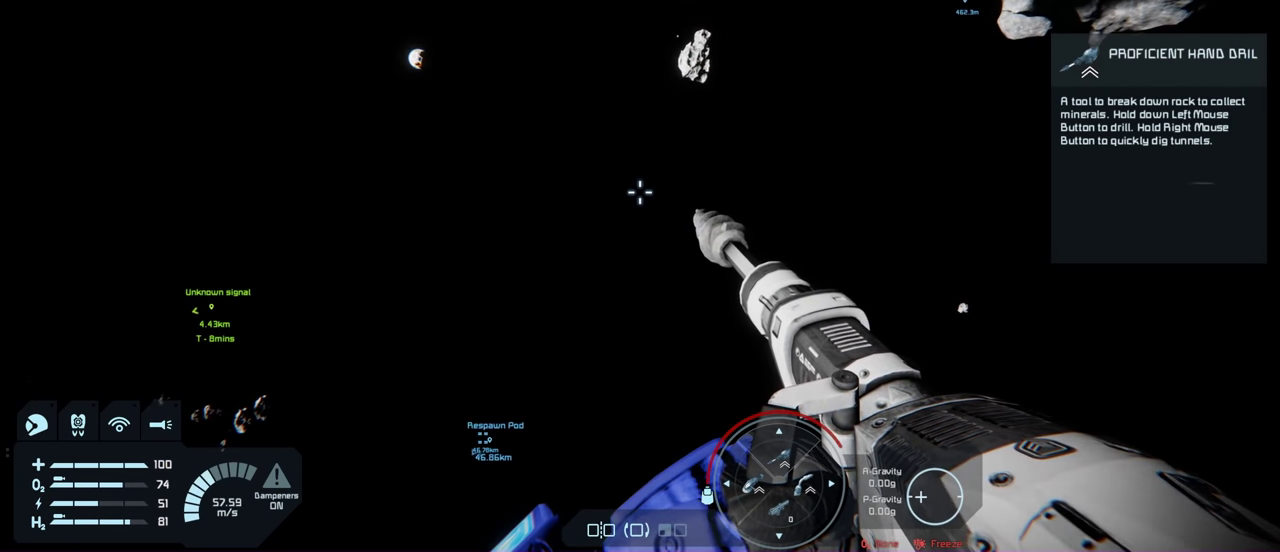
{"dt_ms": 200, "buttons": [], "left_stick": "left", "right_stick": "center", "events": [[117, "right_stick", "center"]]}
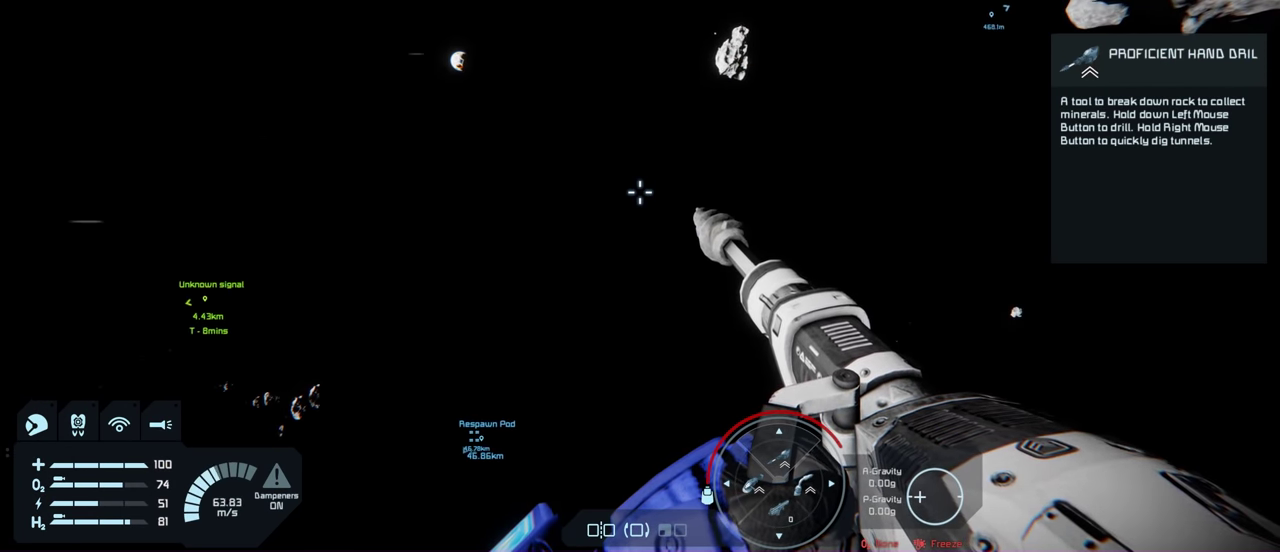
{"dt_ms": 200, "buttons": [], "left_stick": "left", "right_stick": "center", "events": []}
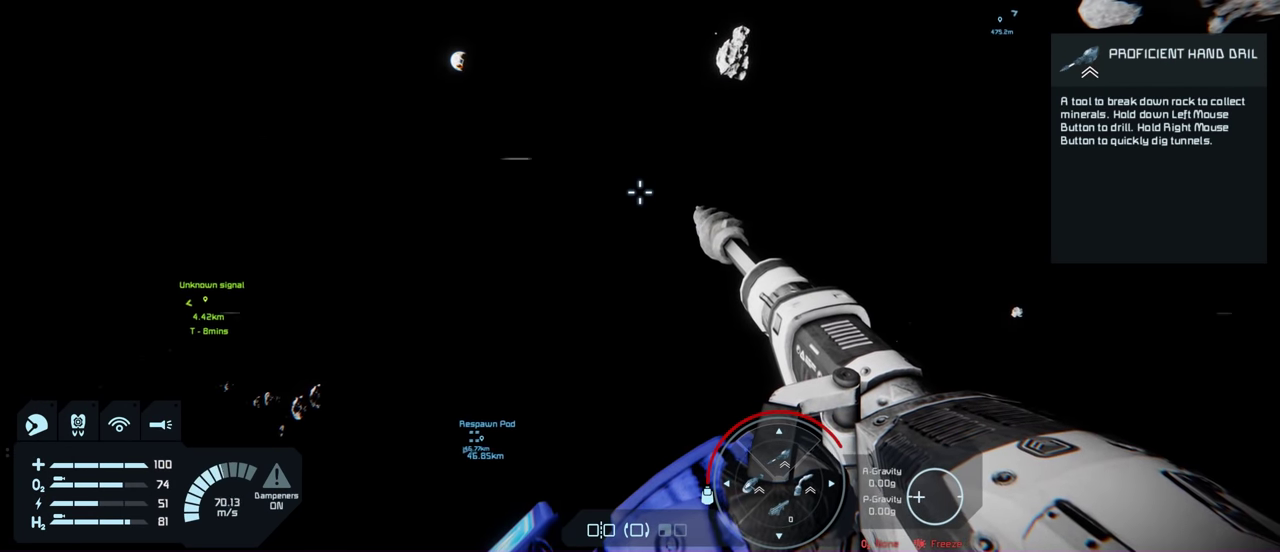
{"dt_ms": 200, "buttons": [], "left_stick": "left", "right_stick": "up-right", "events": [[67, "right_stick", "right"], [150, "right_stick", "up-right"]]}
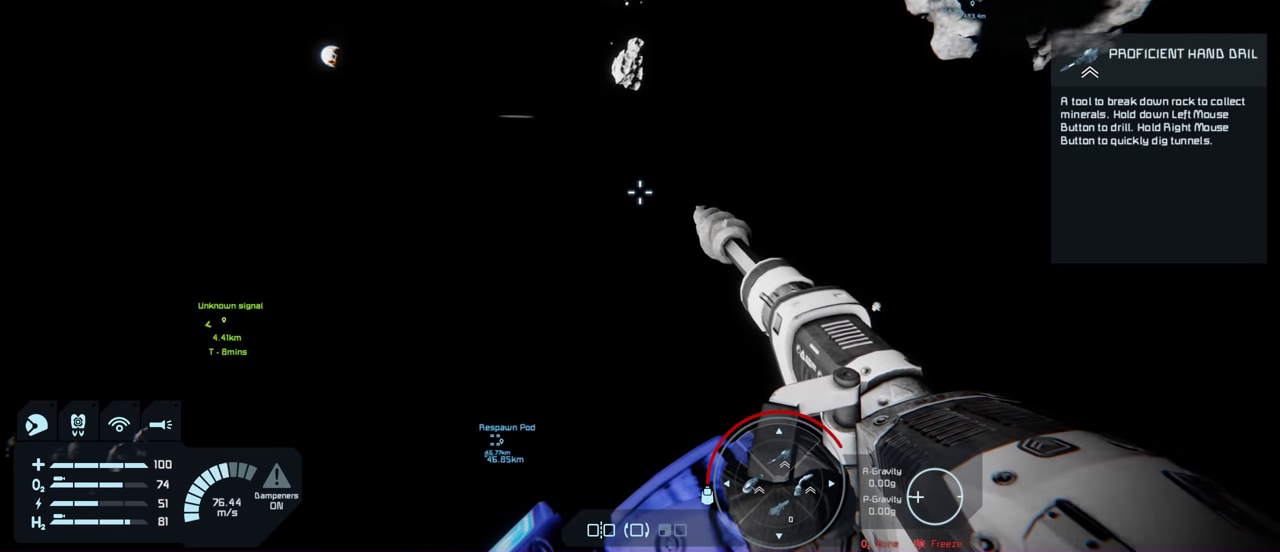
{"dt_ms": 200, "buttons": [], "left_stick": "left", "right_stick": "center", "events": [[100, "right_stick", "center"]]}
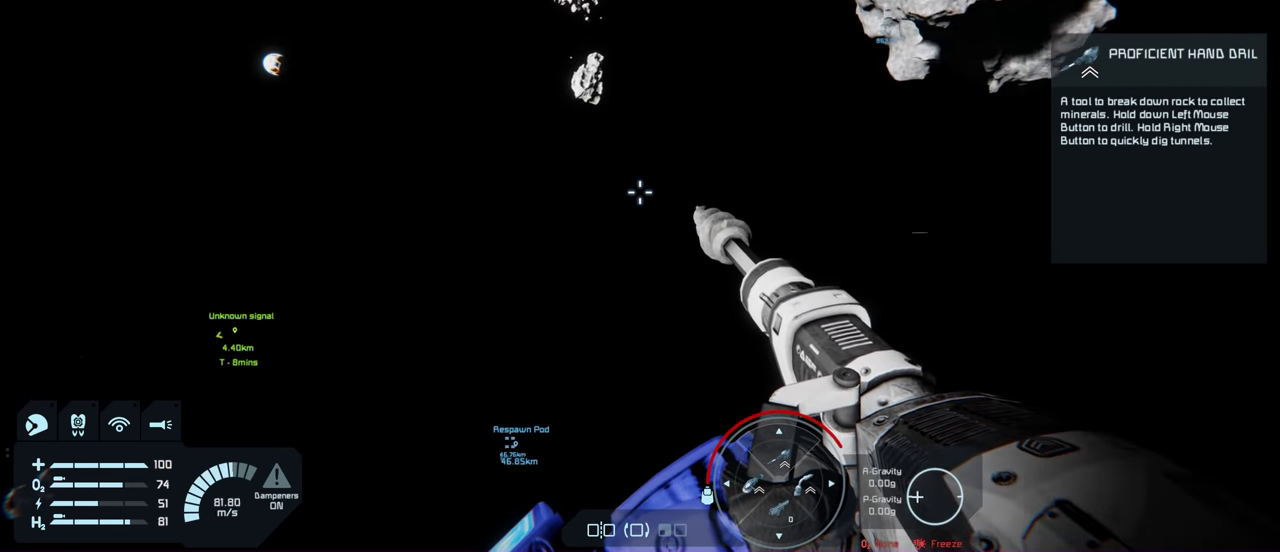
{"dt_ms": 100, "buttons": [], "left_stick": "up-left", "right_stick": "center", "events": [[67, "left_stick", "up-left"]]}
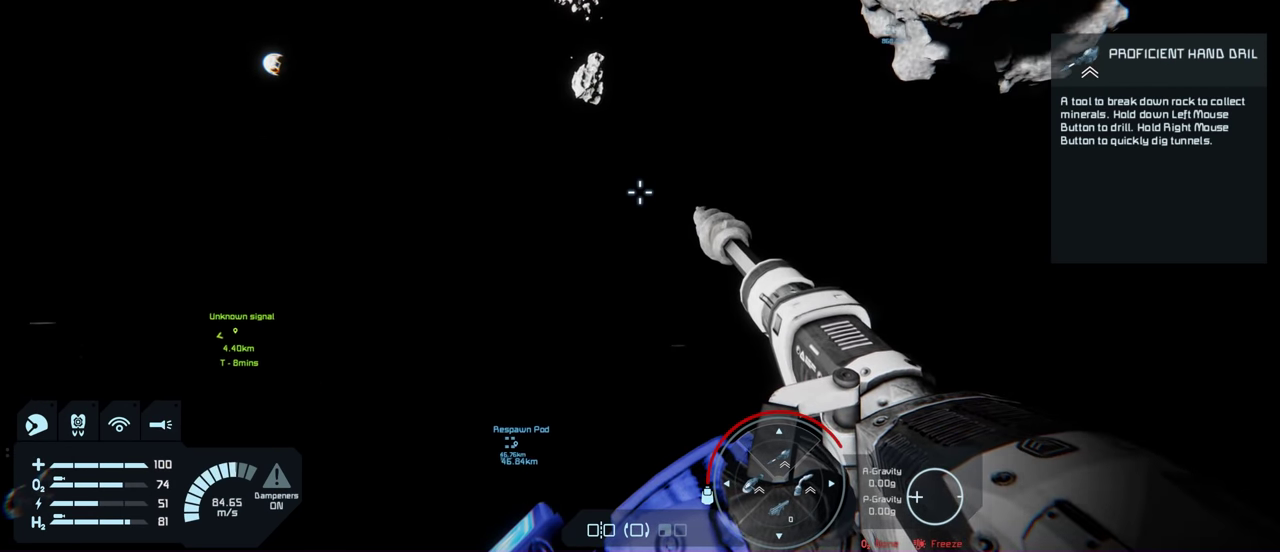
{"dt_ms": 200, "buttons": [], "left_stick": "up-left", "right_stick": "up", "events": [[50, "right_stick", "up"]]}
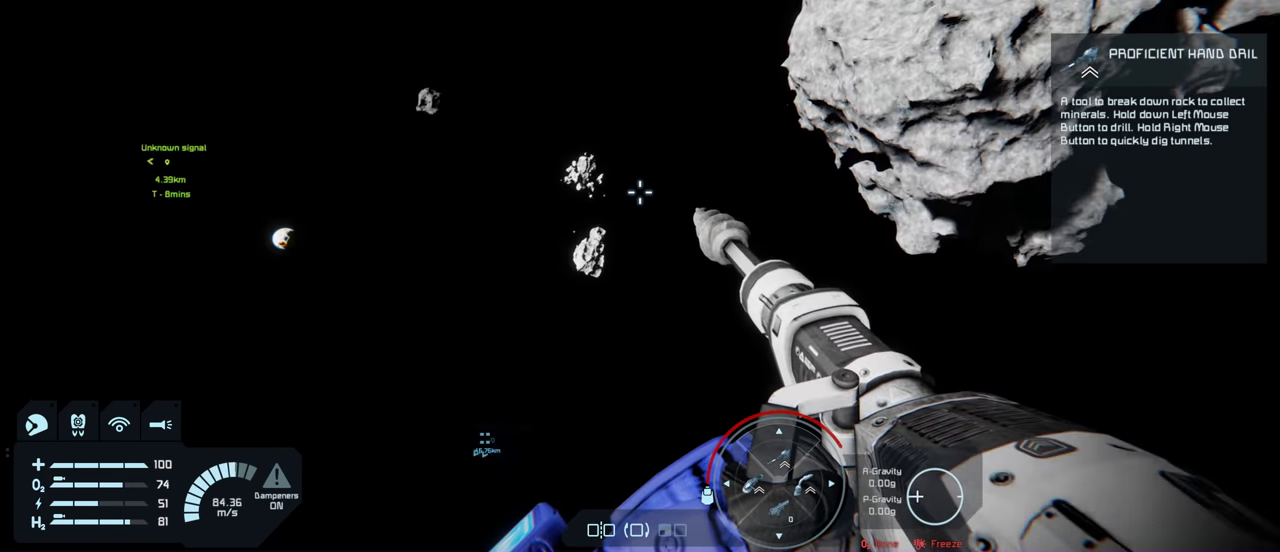
{"dt_ms": 200, "buttons": [], "left_stick": "up-left", "right_stick": "center", "events": [[17, "right_stick", "center"]]}
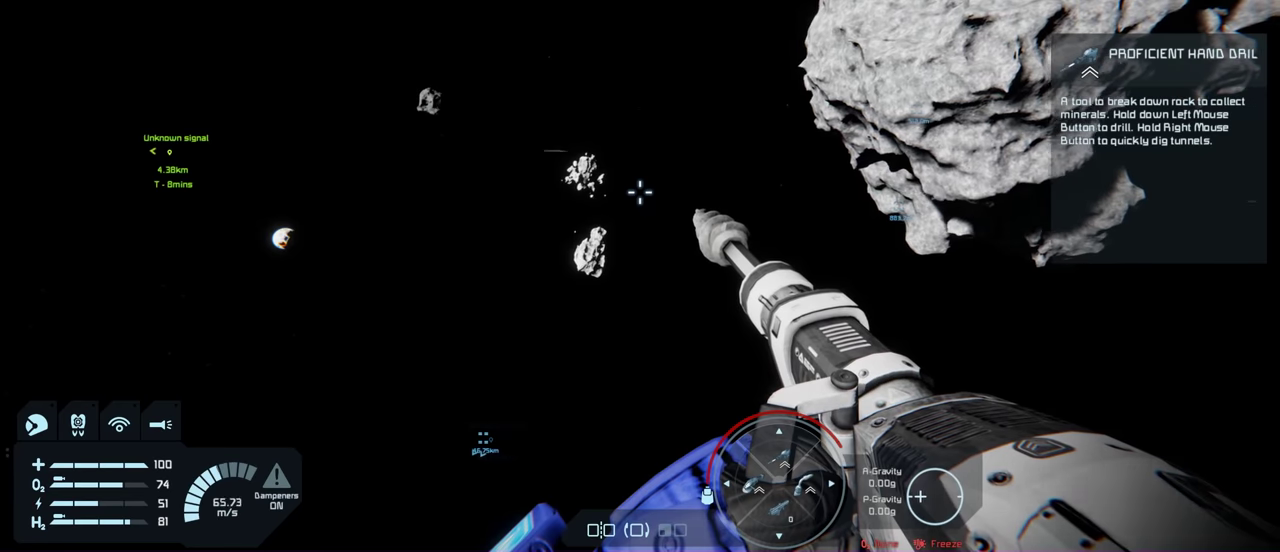
{"dt_ms": 200, "buttons": [], "left_stick": "up-left", "right_stick": "center", "events": [[50, "right_stick", "down"], [183, "right_stick", "center"]]}
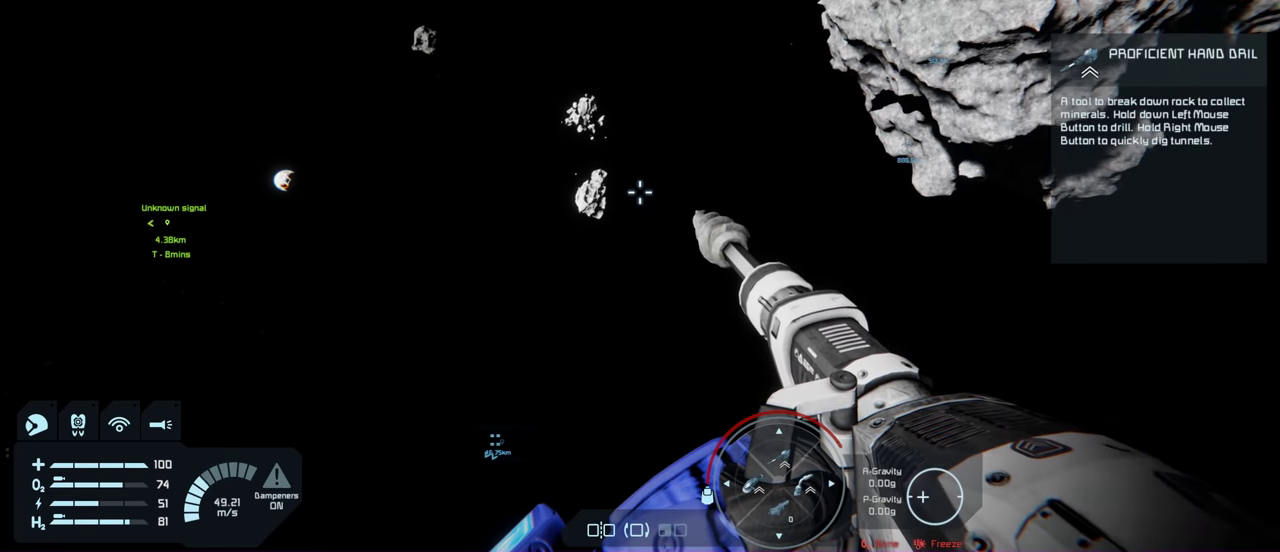
{"dt_ms": 200, "buttons": [], "left_stick": "up", "right_stick": "center", "events": [[100, "left_stick", "up"]]}
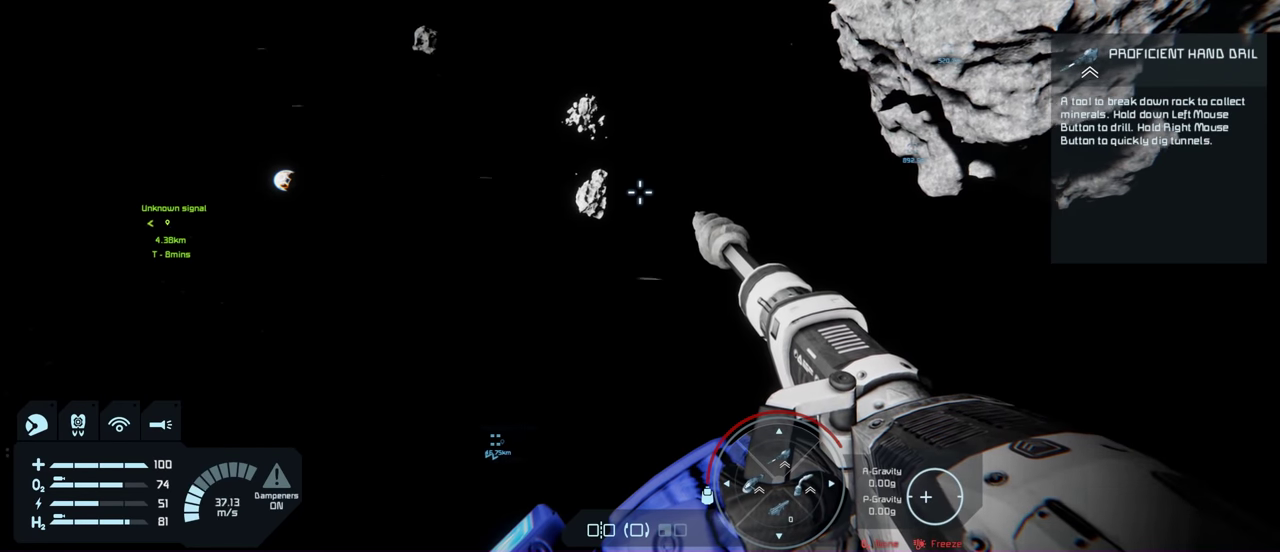
{"dt_ms": 200, "buttons": [], "left_stick": "up", "right_stick": "center", "events": []}
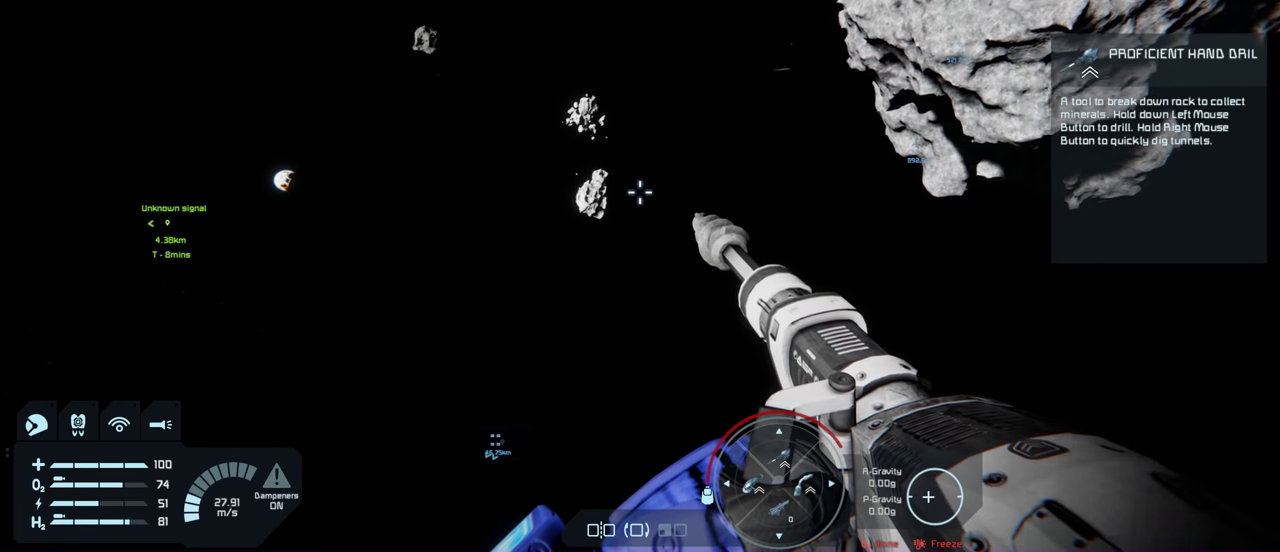
{"dt_ms": 200, "buttons": [], "left_stick": "up", "right_stick": "center", "events": []}
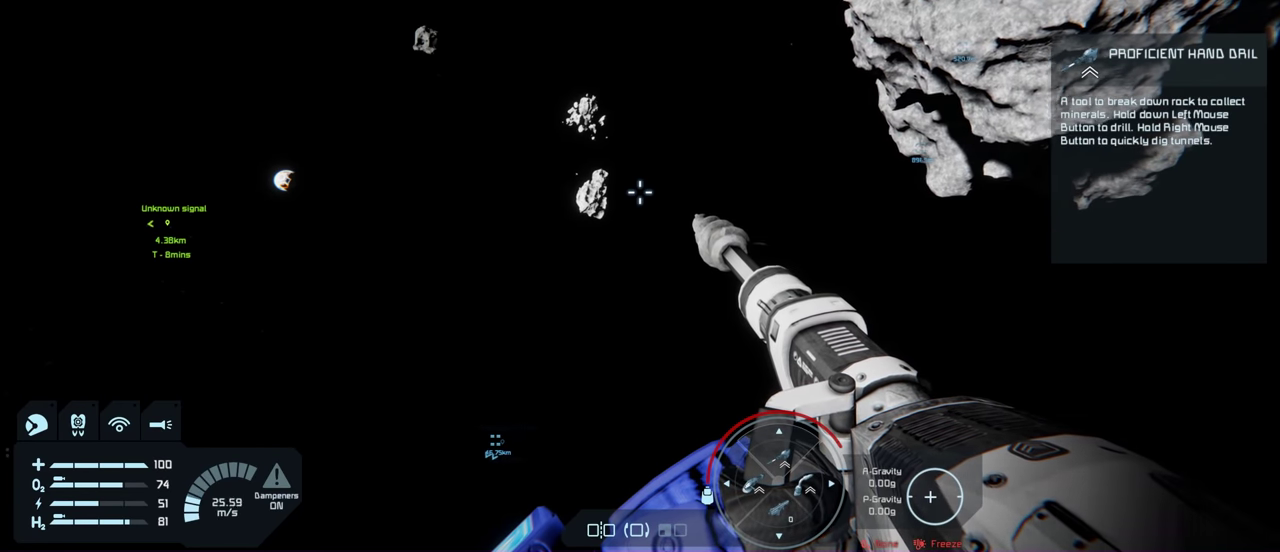
{"dt_ms": 100, "buttons": [], "left_stick": "up", "right_stick": "center", "events": []}
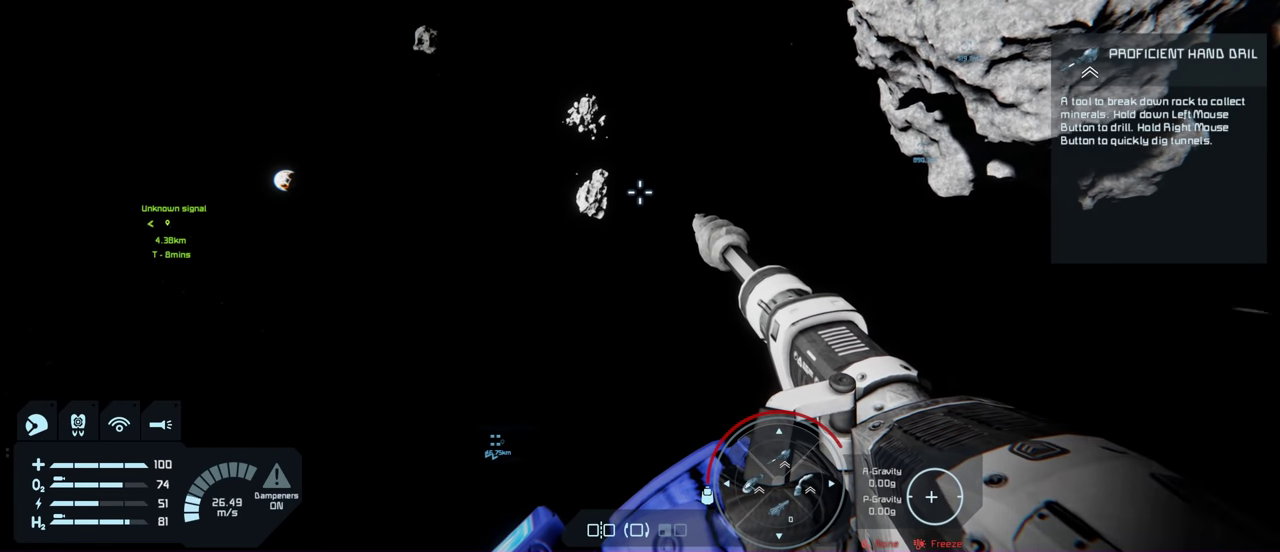
{"dt_ms": 200, "buttons": [], "left_stick": "up", "right_stick": "center", "events": [[16, "right_stick", "down-left"], [100, "right_stick", "center"]]}
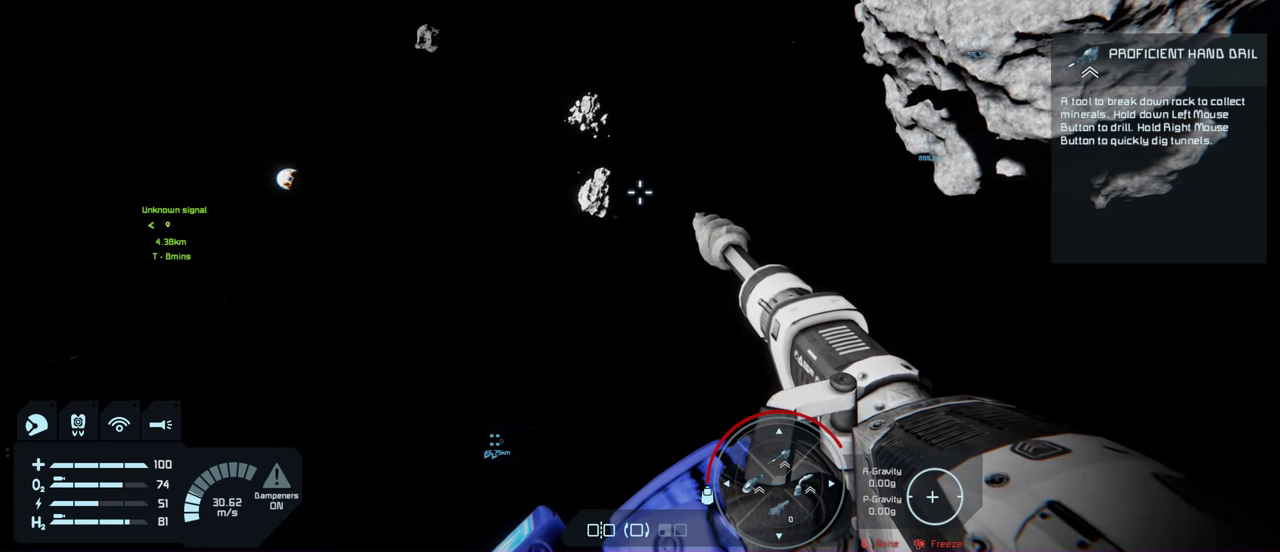
{"dt_ms": 200, "buttons": [], "left_stick": "up", "right_stick": "left", "events": [[133, "right_stick", "left"]]}
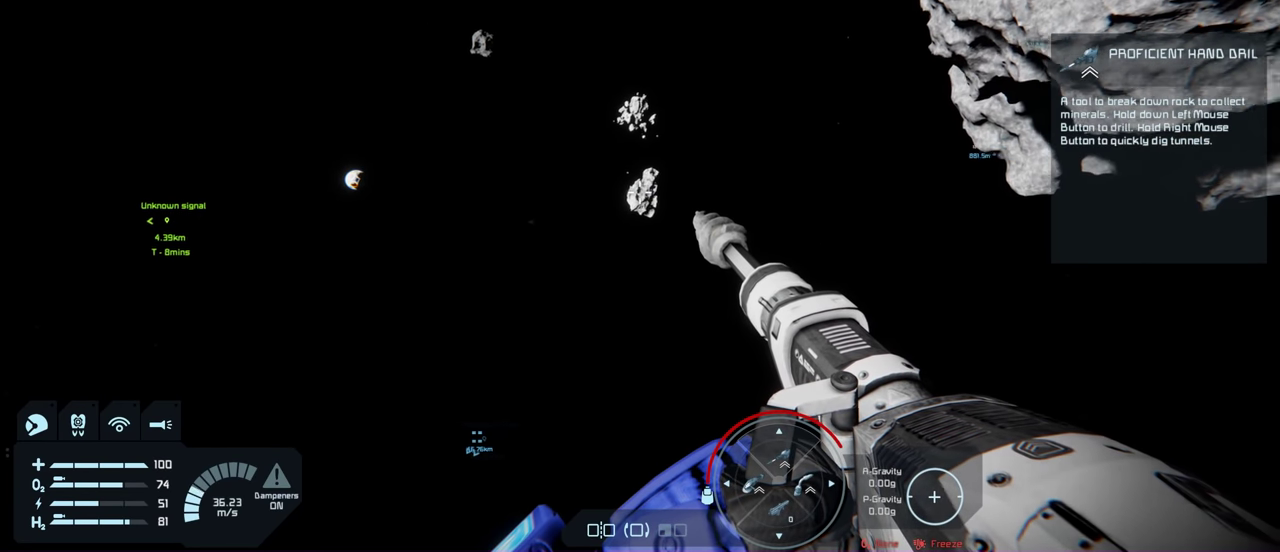
{"dt_ms": 200, "buttons": [], "left_stick": "up", "right_stick": "center", "events": [[16, "right_stick", "center"]]}
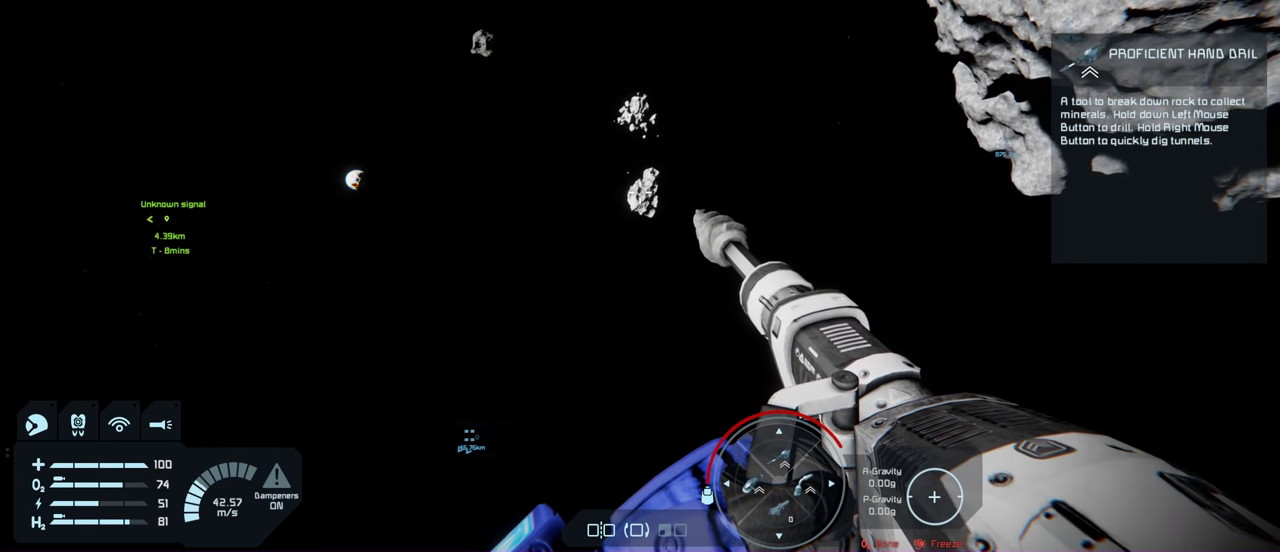
{"dt_ms": 200, "buttons": [], "left_stick": "up", "right_stick": "center", "events": []}
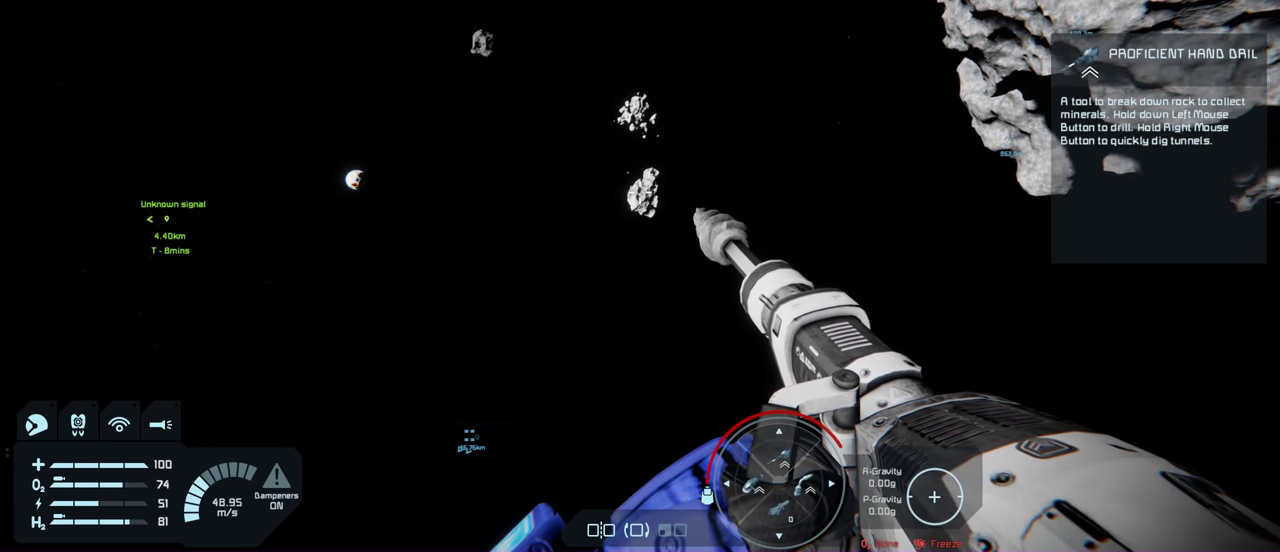
{"dt_ms": 200, "buttons": [], "left_stick": "up", "right_stick": "center", "events": []}
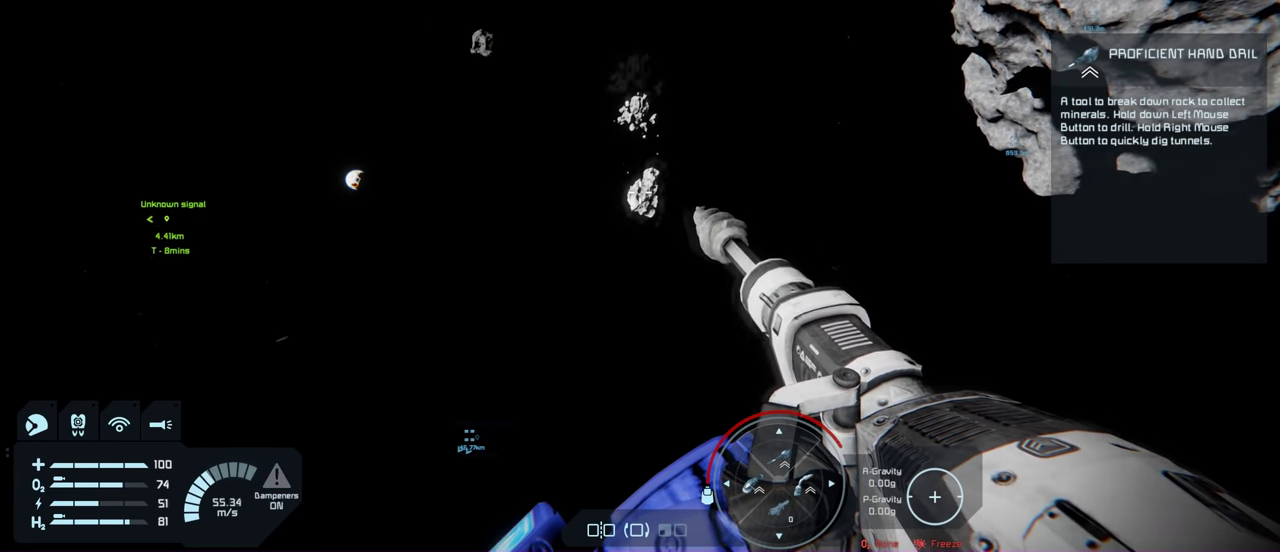
{"dt_ms": 100, "buttons": [], "left_stick": "up", "right_stick": "center", "events": []}
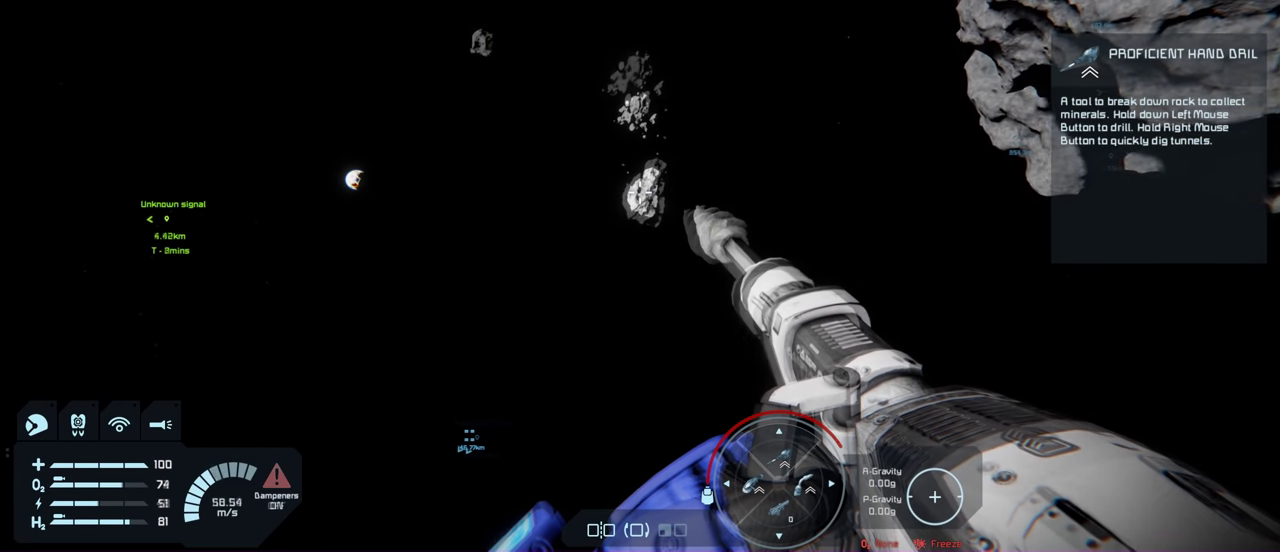
{"dt_ms": 200, "buttons": [], "left_stick": "center", "right_stick": "center", "events": [[116, "left_stick", "center"]]}